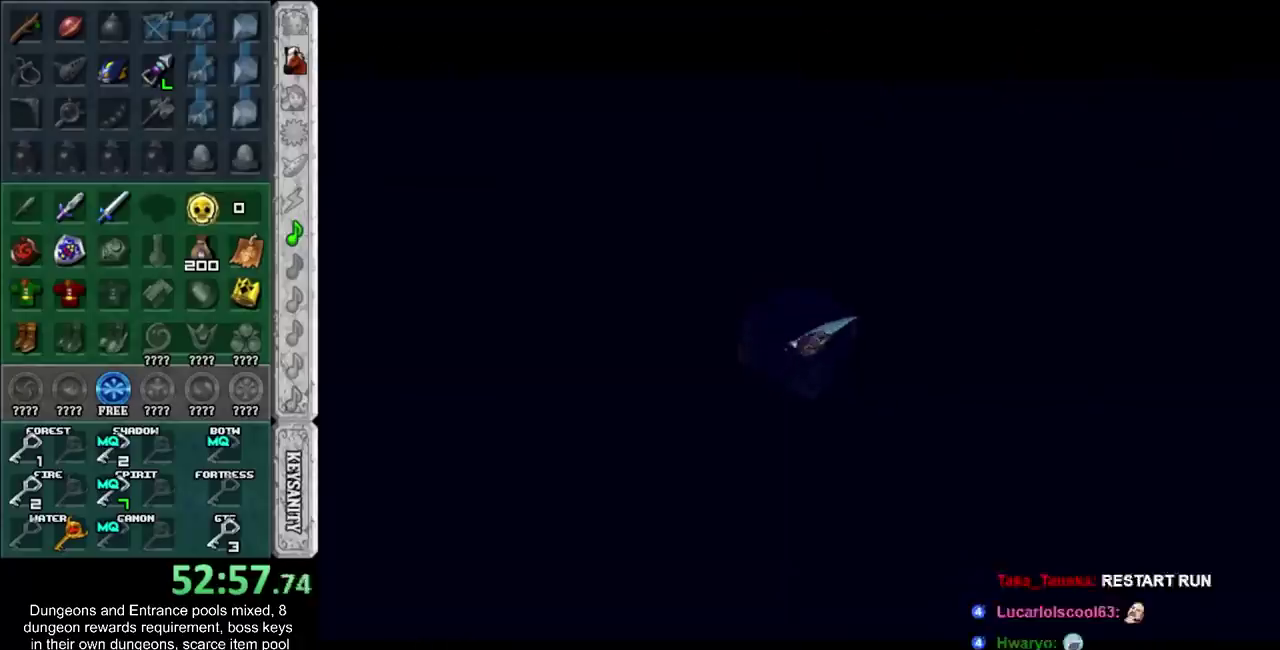
Gameplay with a controller; each line is a JSON object with the inputs held at the frame after it. "events" lists button and stick changes between this image and that frame as [ms after this image, input, new state], when the widget could be followed in between. Not read: L2 L3 R1 R3.
{"buttons": [], "left_stick": "center", "right_stick": "center", "events": []}
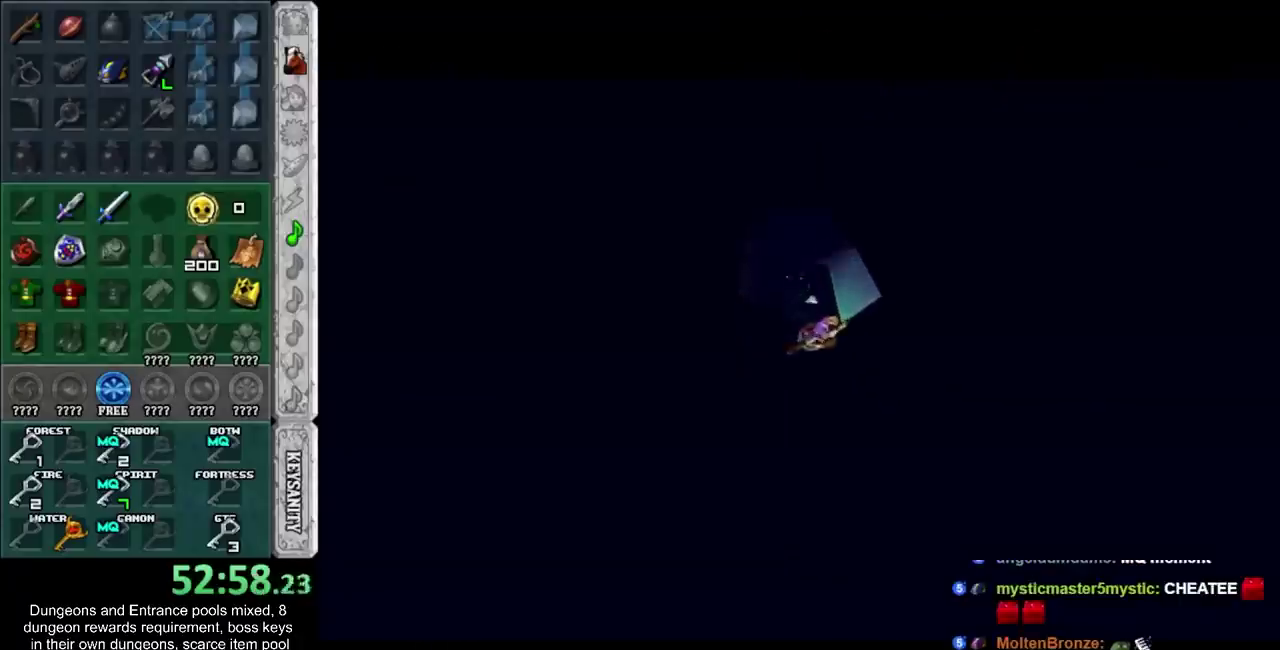
{"buttons": [], "left_stick": "center", "right_stick": "center", "events": []}
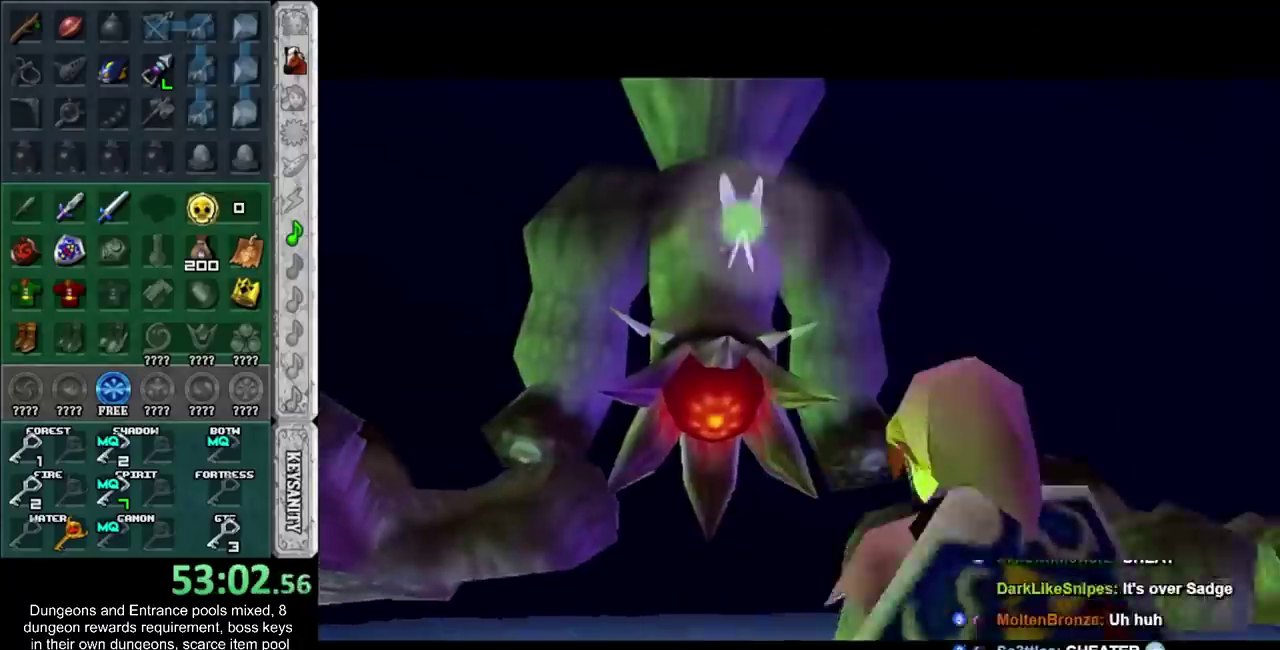
{"buttons": [], "left_stick": "center", "right_stick": "center", "events": []}
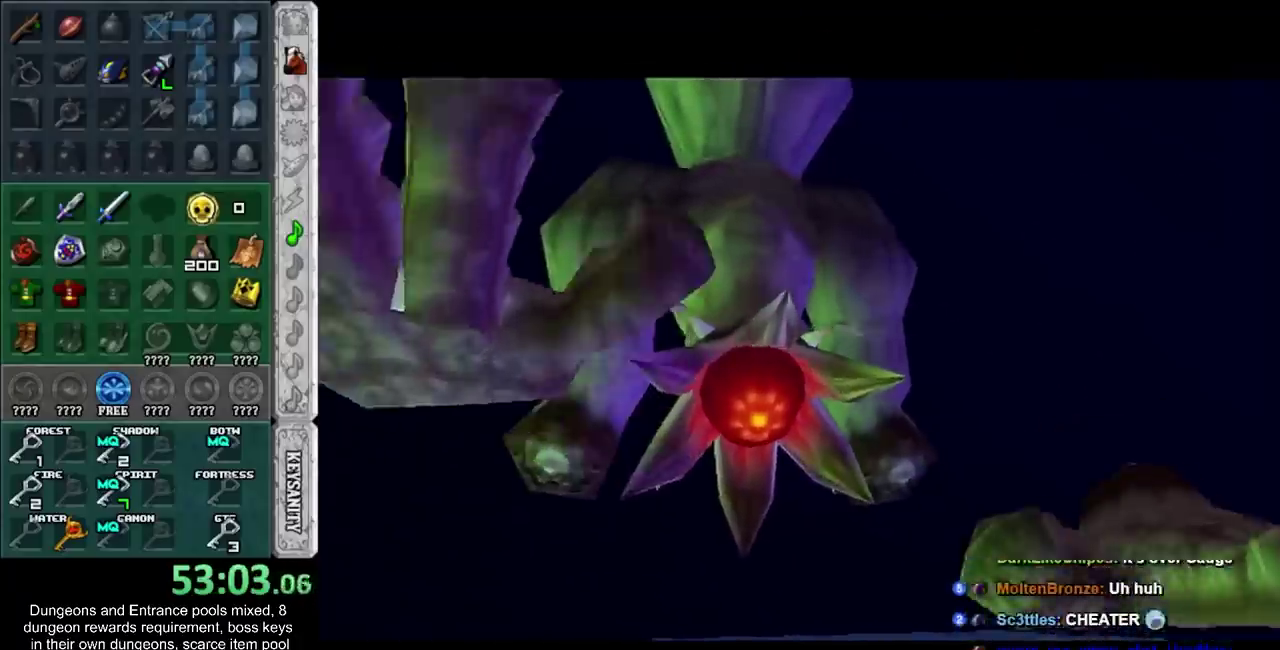
{"buttons": [], "left_stick": "center", "right_stick": "center", "events": []}
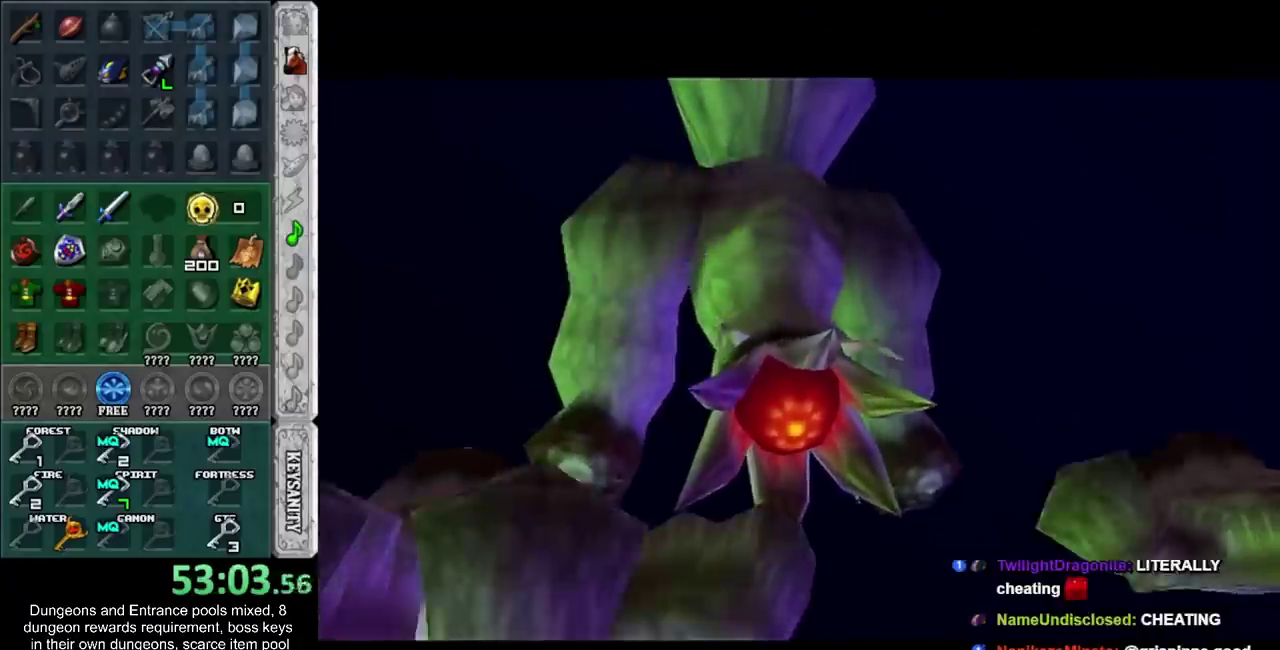
{"buttons": [], "left_stick": "center", "right_stick": "center", "events": []}
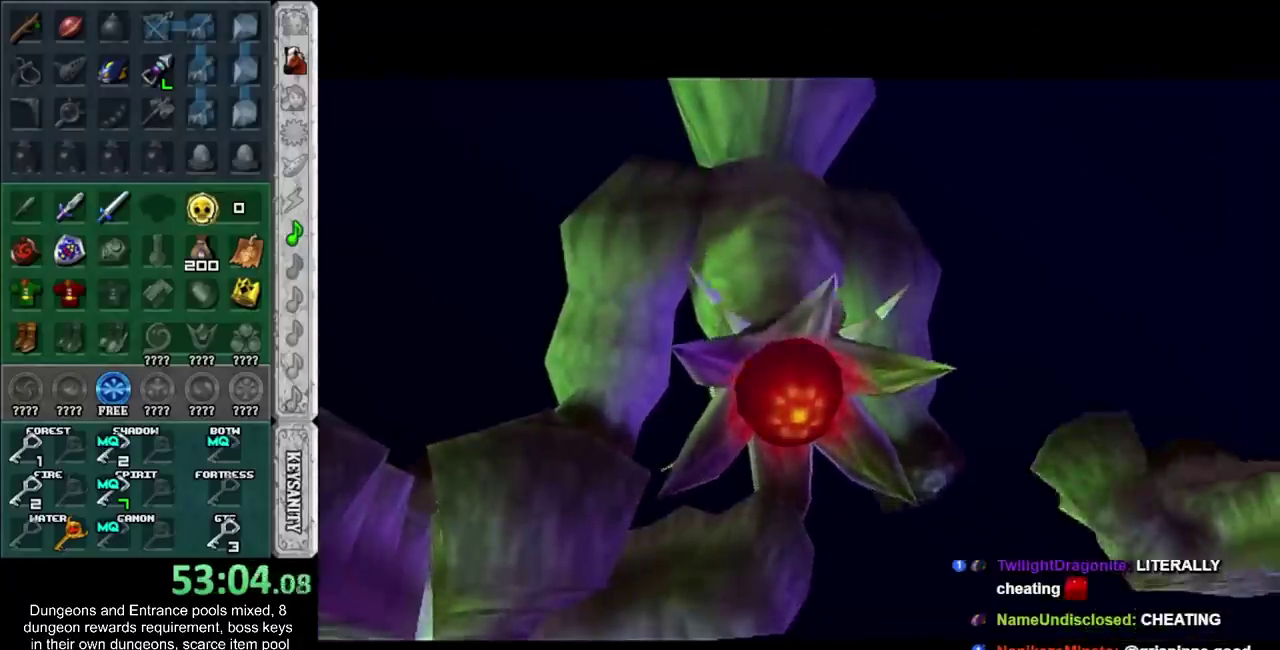
{"buttons": [], "left_stick": "center", "right_stick": "center", "events": []}
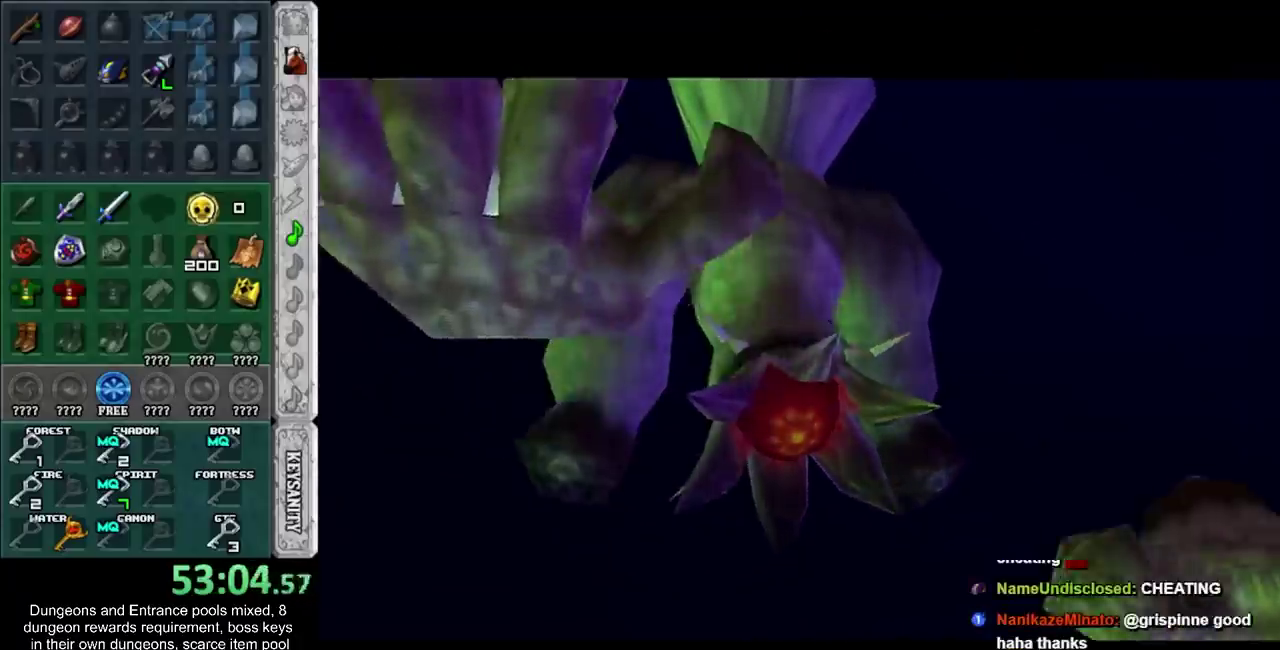
{"buttons": [], "left_stick": "center", "right_stick": "center", "events": []}
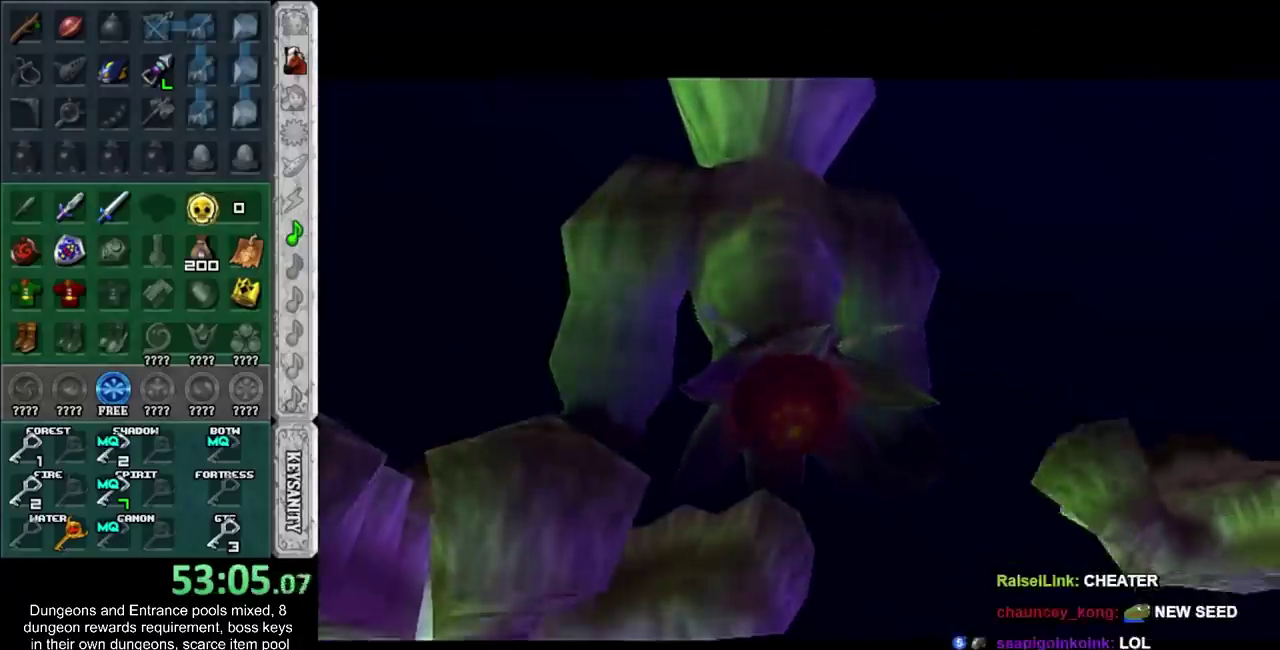
{"buttons": [], "left_stick": "down", "right_stick": "center", "events": [[367, "left_stick", "down"]]}
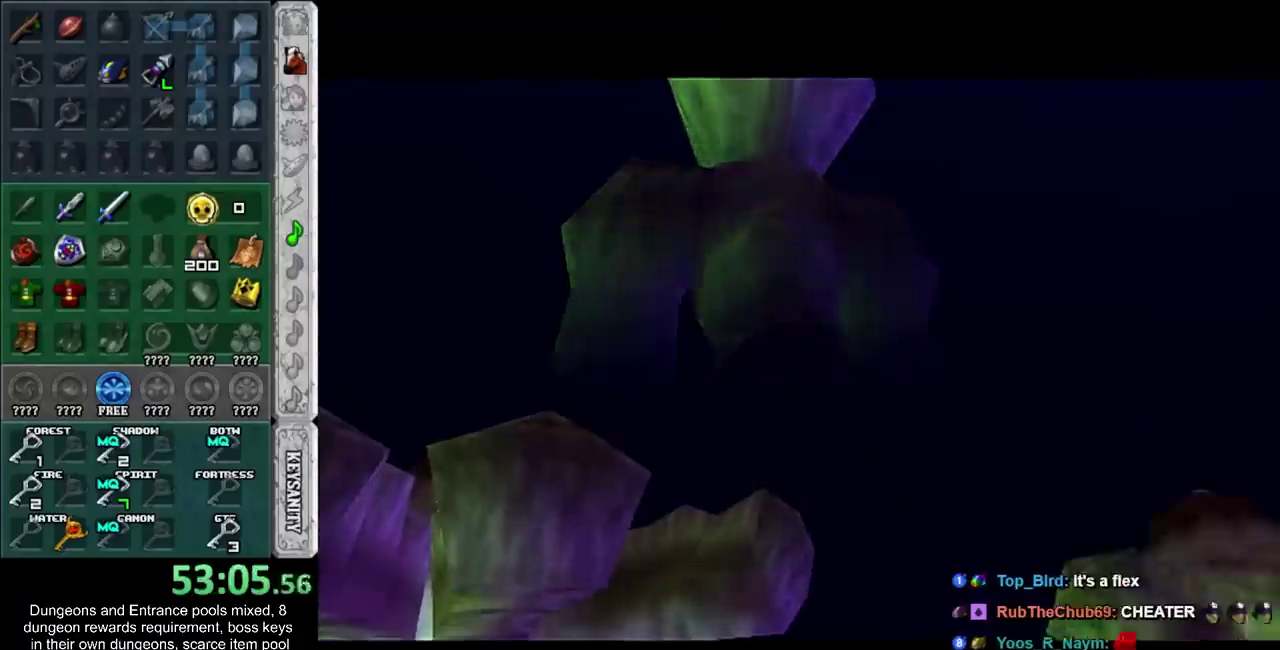
{"buttons": [], "left_stick": "down", "right_stick": "center", "events": []}
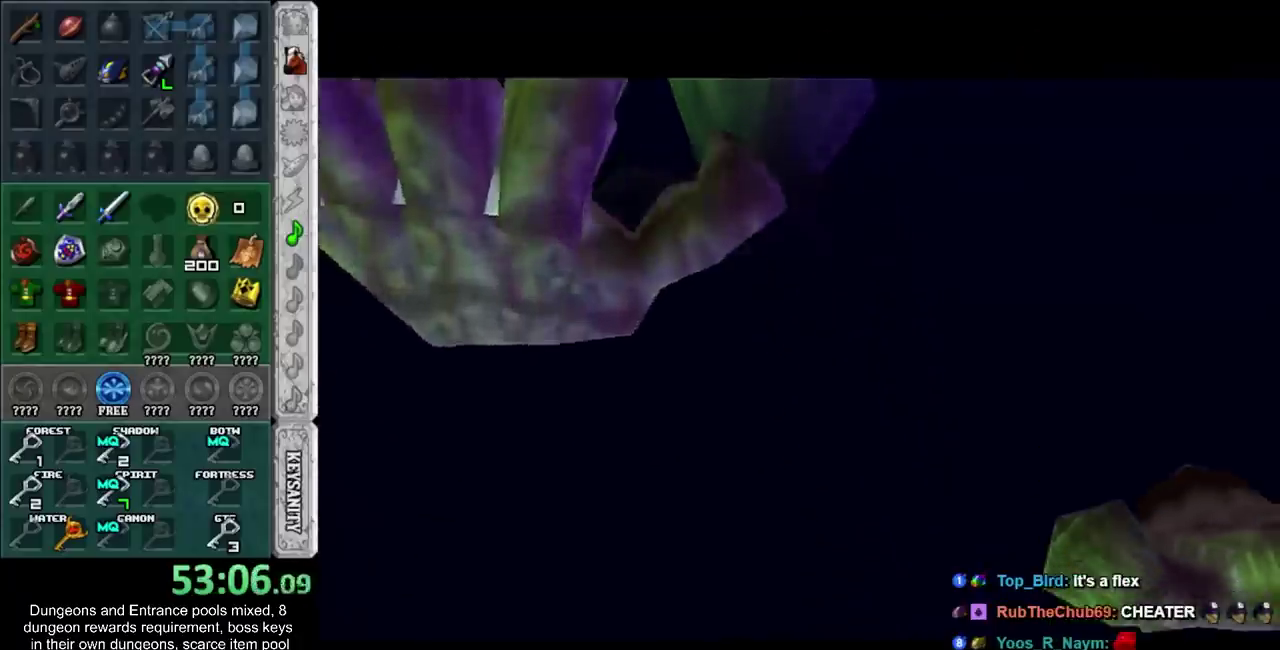
{"buttons": [], "left_stick": "down", "right_stick": "center", "events": []}
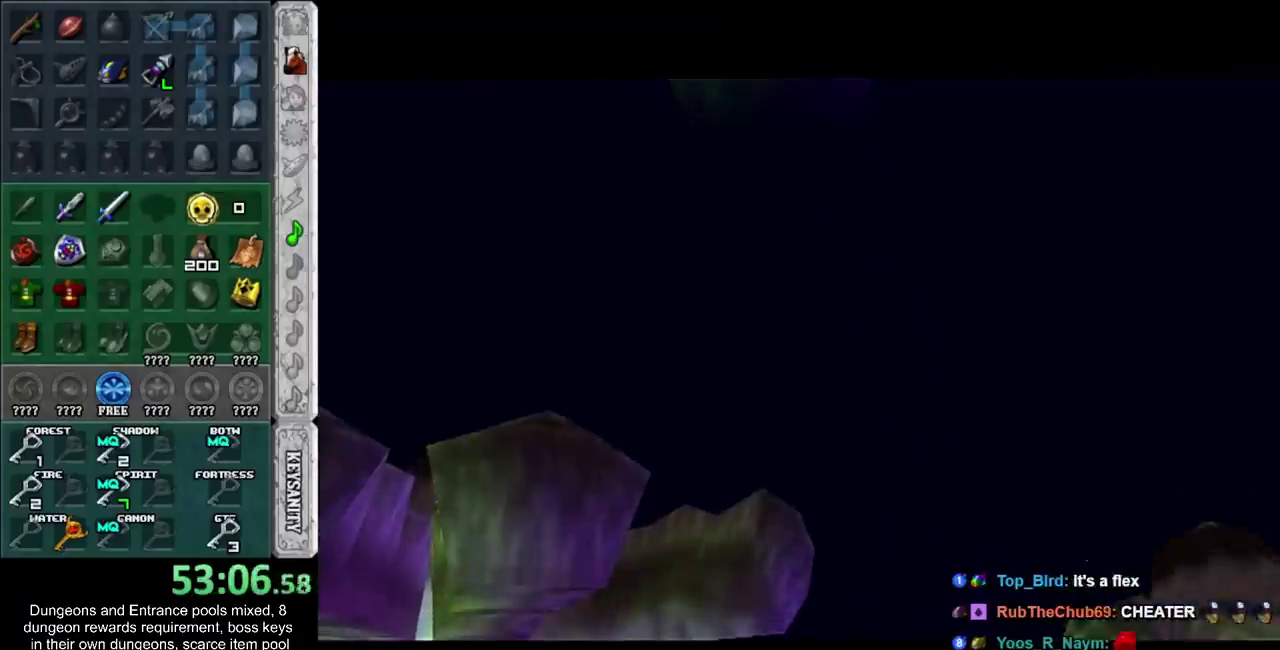
{"buttons": [], "left_stick": "down", "right_stick": "center", "events": []}
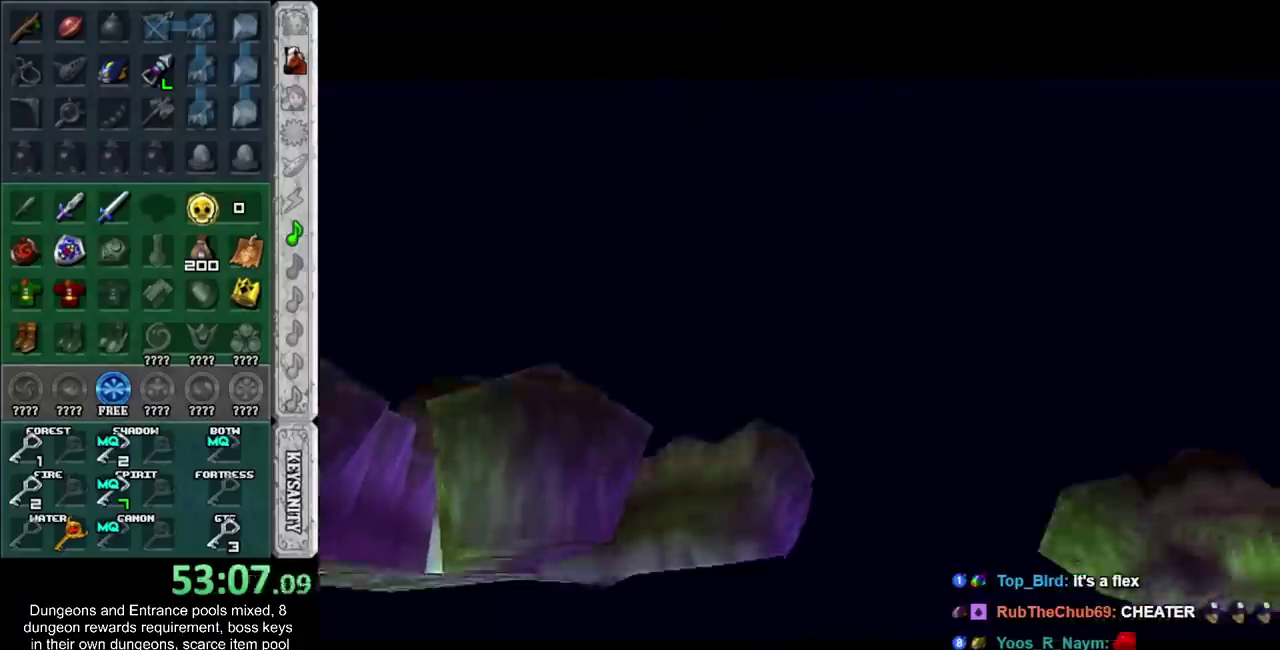
{"buttons": [], "left_stick": "down", "right_stick": "center", "events": []}
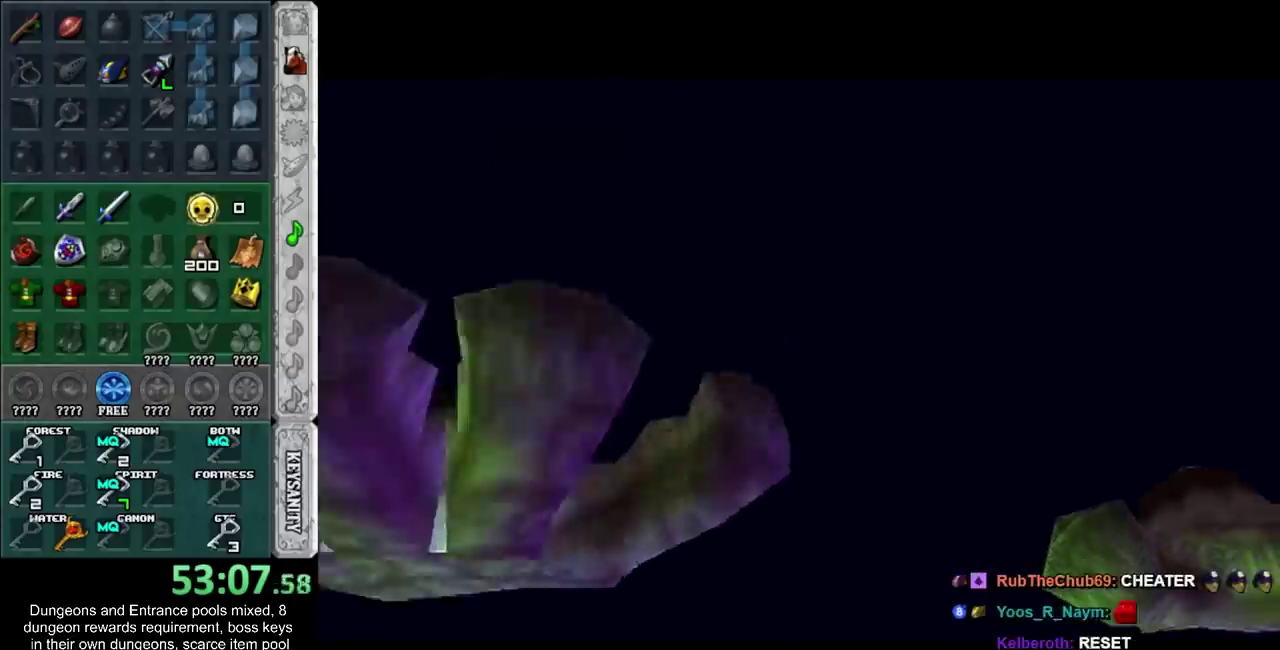
{"buttons": [], "left_stick": "down", "right_stick": "center", "events": []}
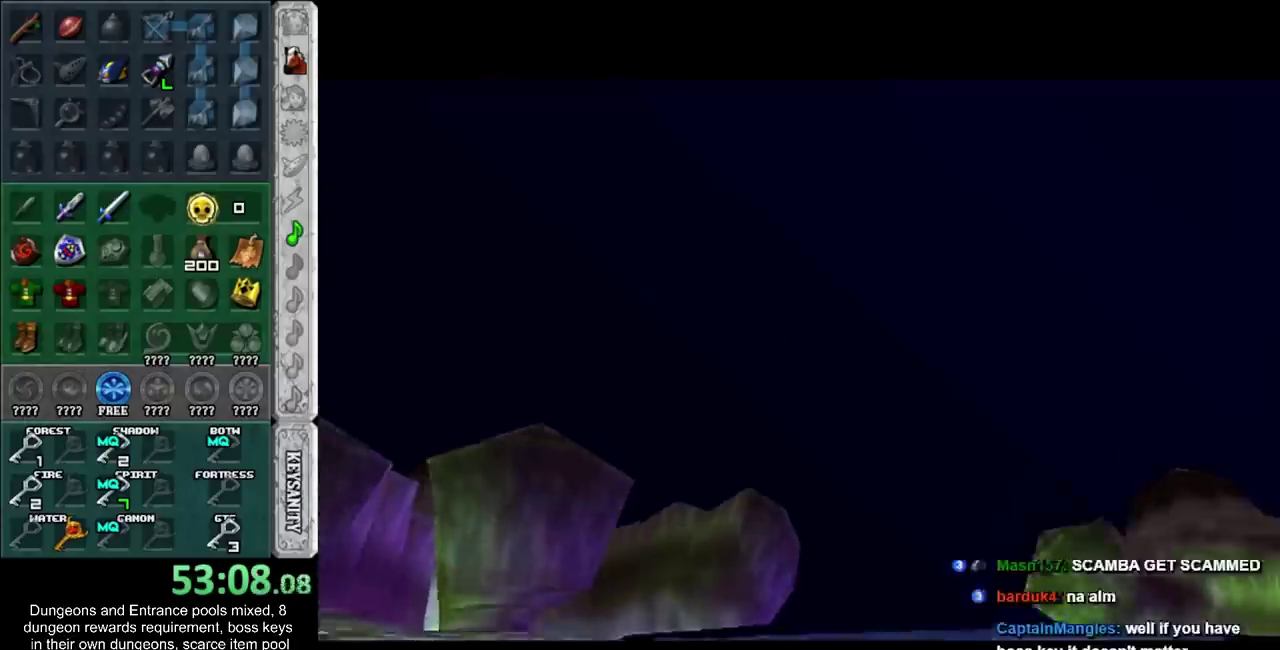
{"buttons": [], "left_stick": "down", "right_stick": "center", "events": []}
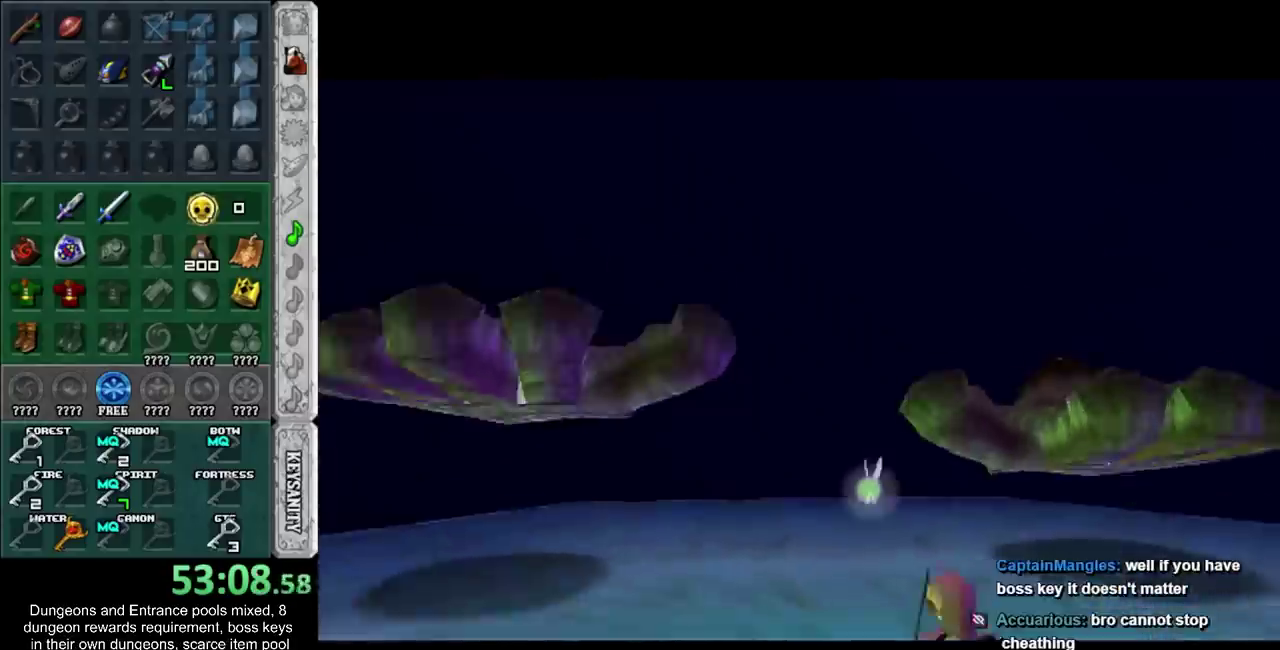
{"buttons": [], "left_stick": "down", "right_stick": "center", "events": []}
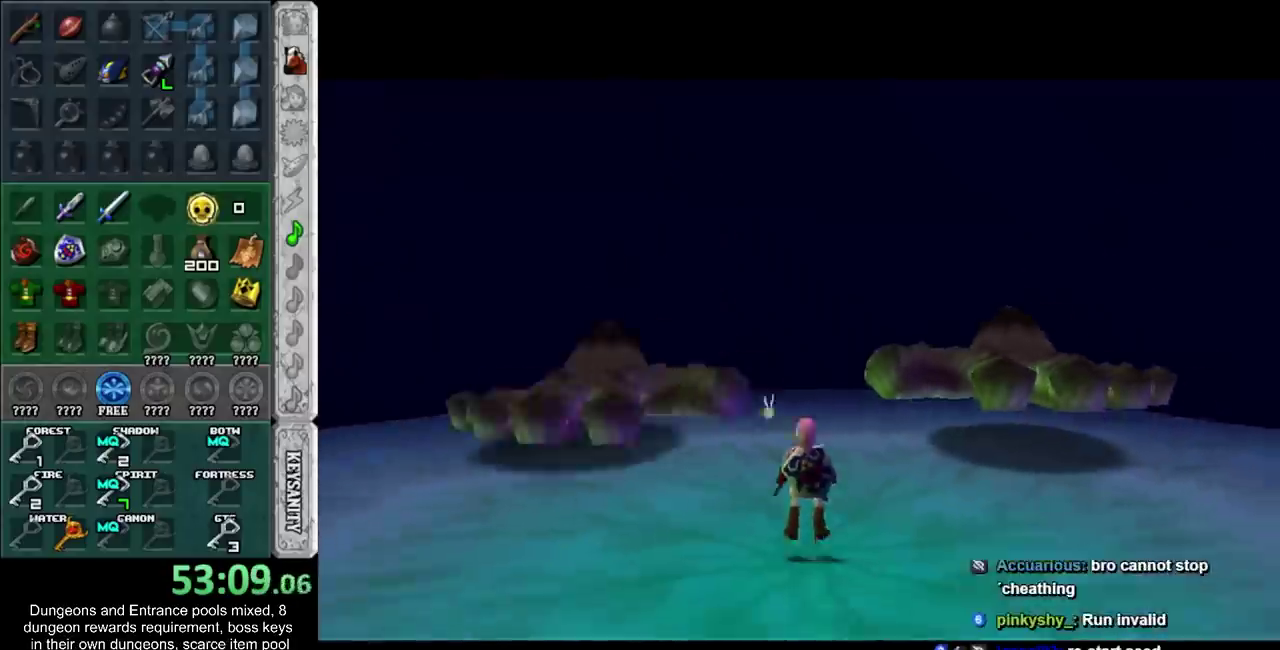
{"buttons": [], "left_stick": "down", "right_stick": "center", "events": []}
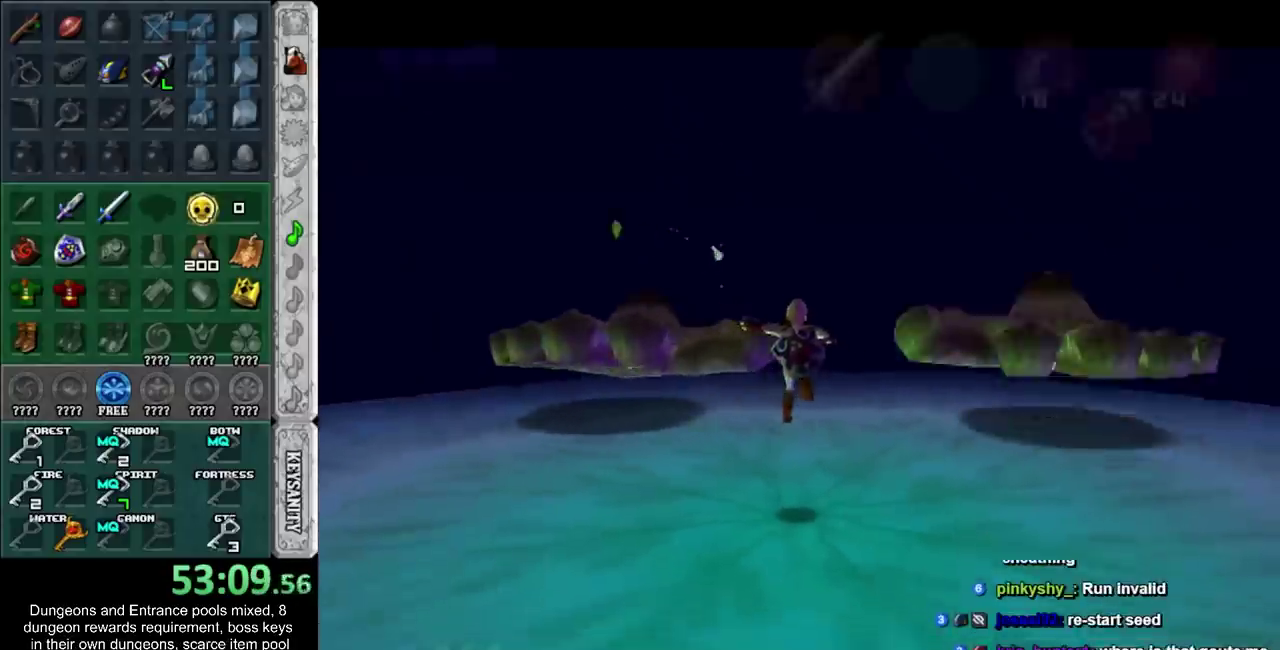
{"buttons": [], "left_stick": "up", "right_stick": "center", "events": [[450, "left_stick", "up"]]}
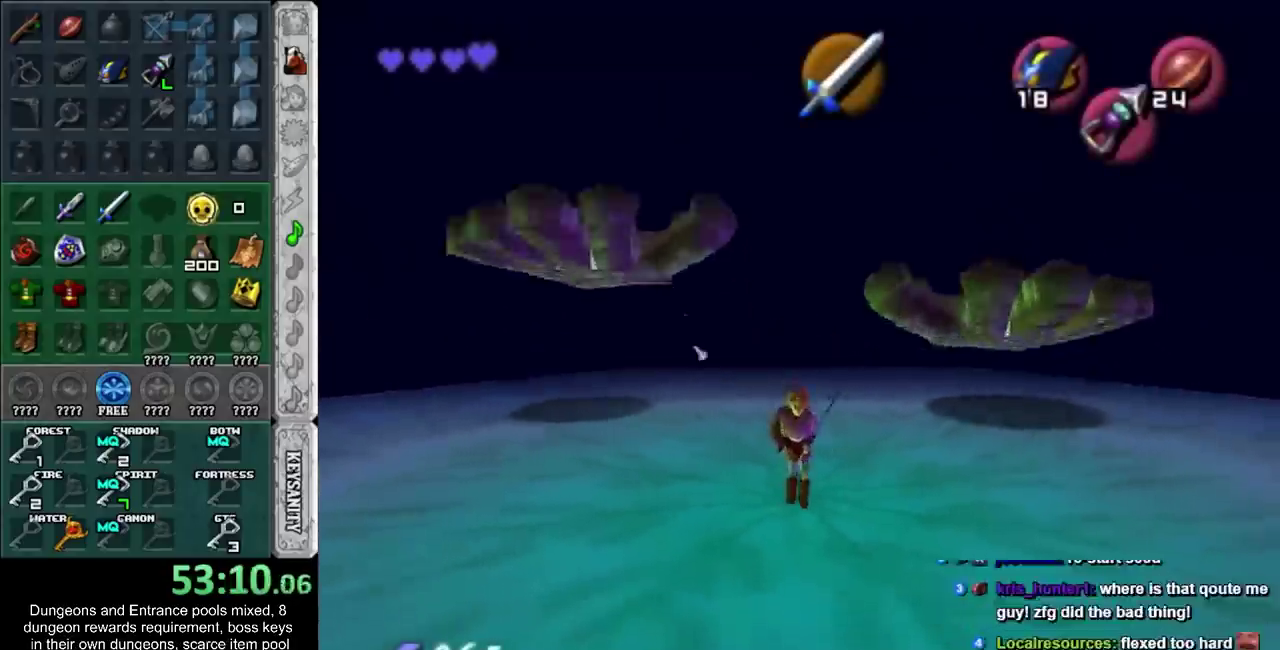
{"buttons": [], "left_stick": "left", "right_stick": "center"}
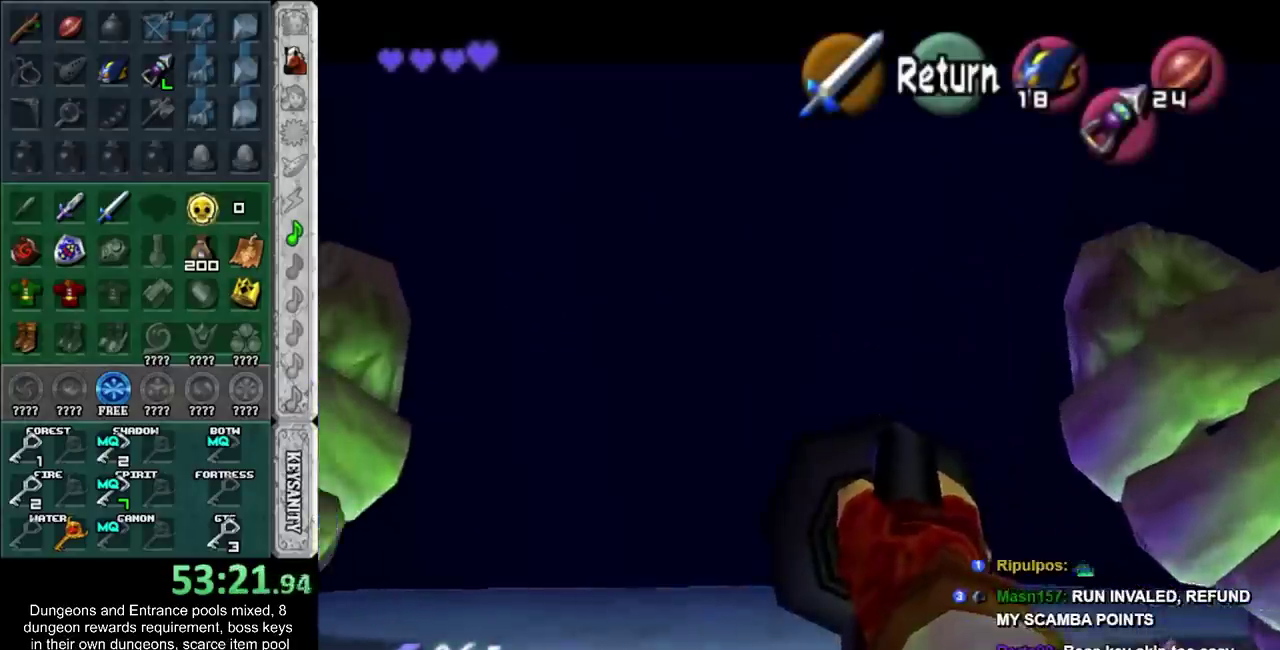
{"buttons": [], "left_stick": "center", "right_stick": "center"}
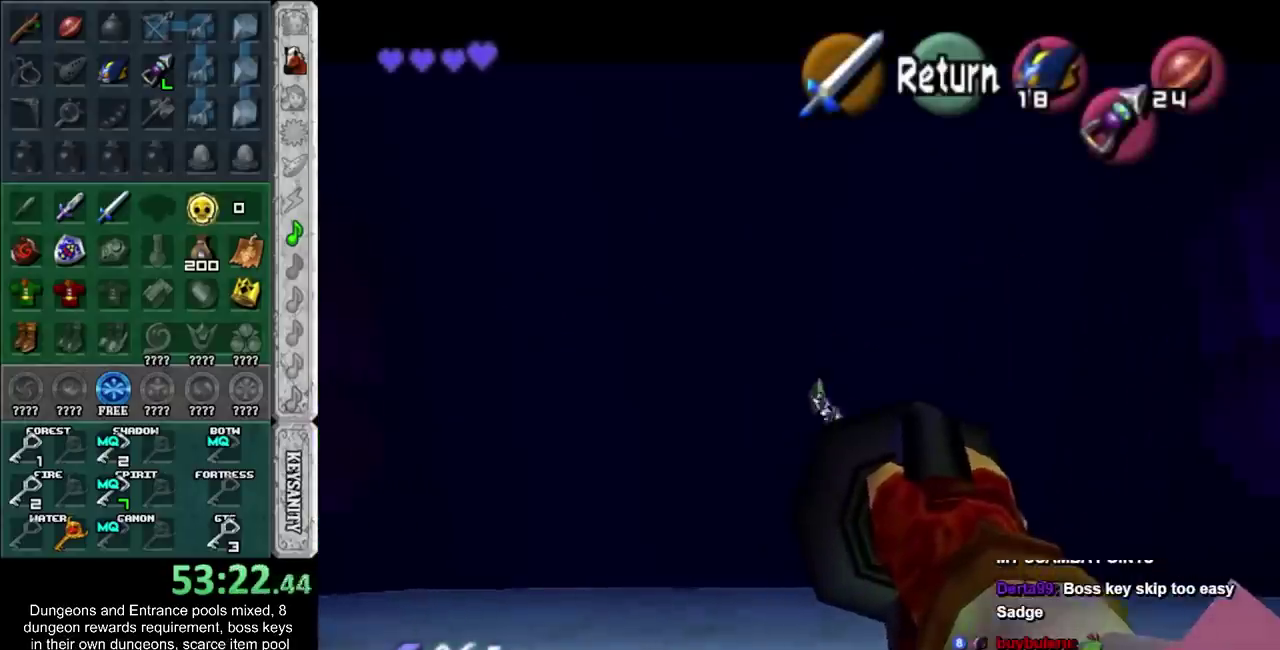
{"buttons": [], "left_stick": "up", "right_stick": "center", "events": [[300, "CROSS", "down"], [333, "left_stick", "up"], [433, "CROSS", "up"]]}
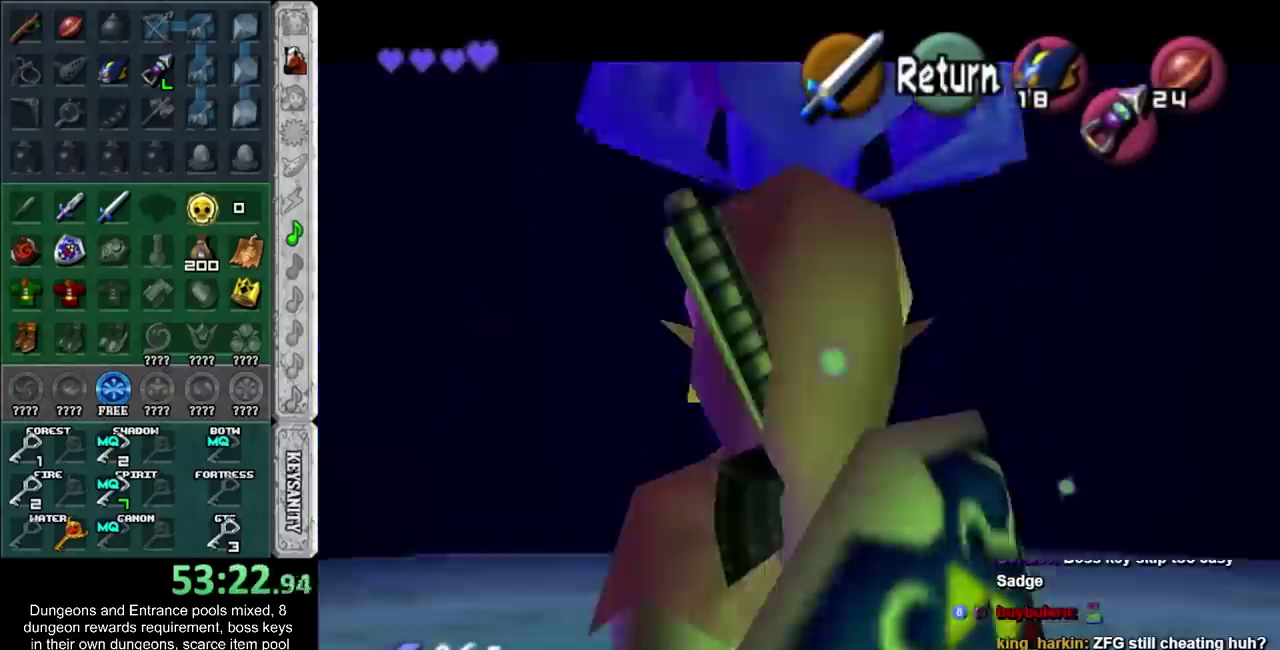
{"buttons": [], "left_stick": "up", "right_stick": "center", "events": []}
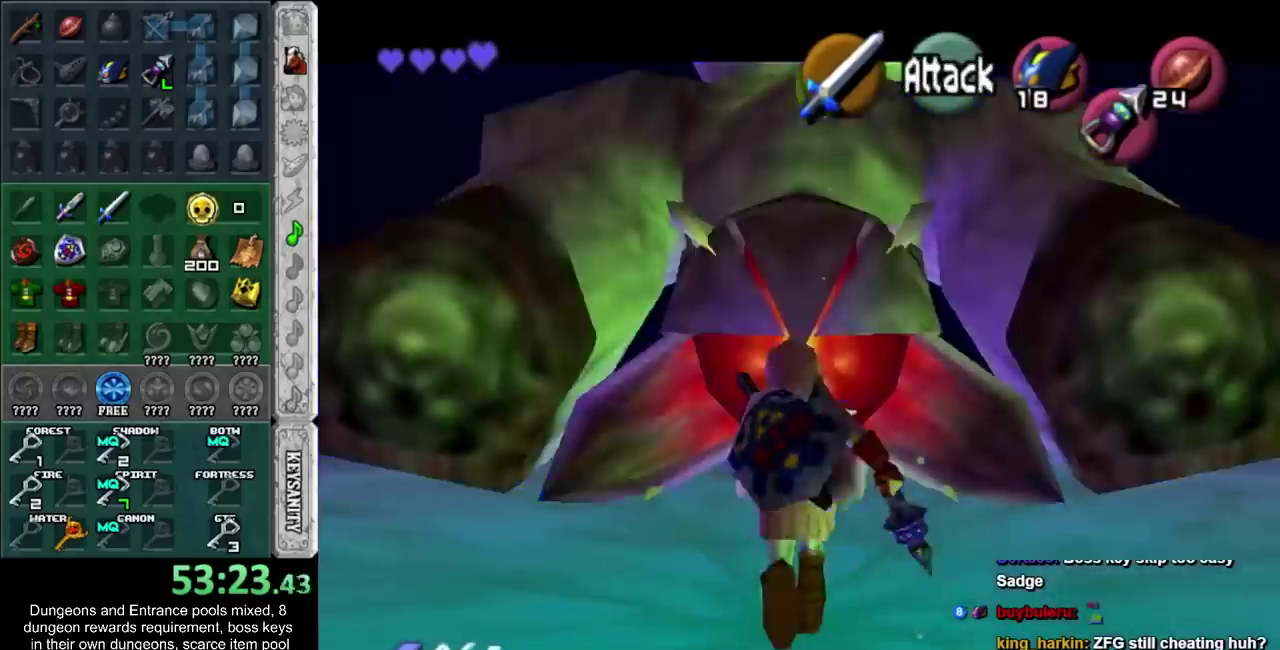
{"buttons": [], "left_stick": "up", "right_stick": "center", "events": [[250, "SQUARE", "down"], [400, "SQUARE", "up"]]}
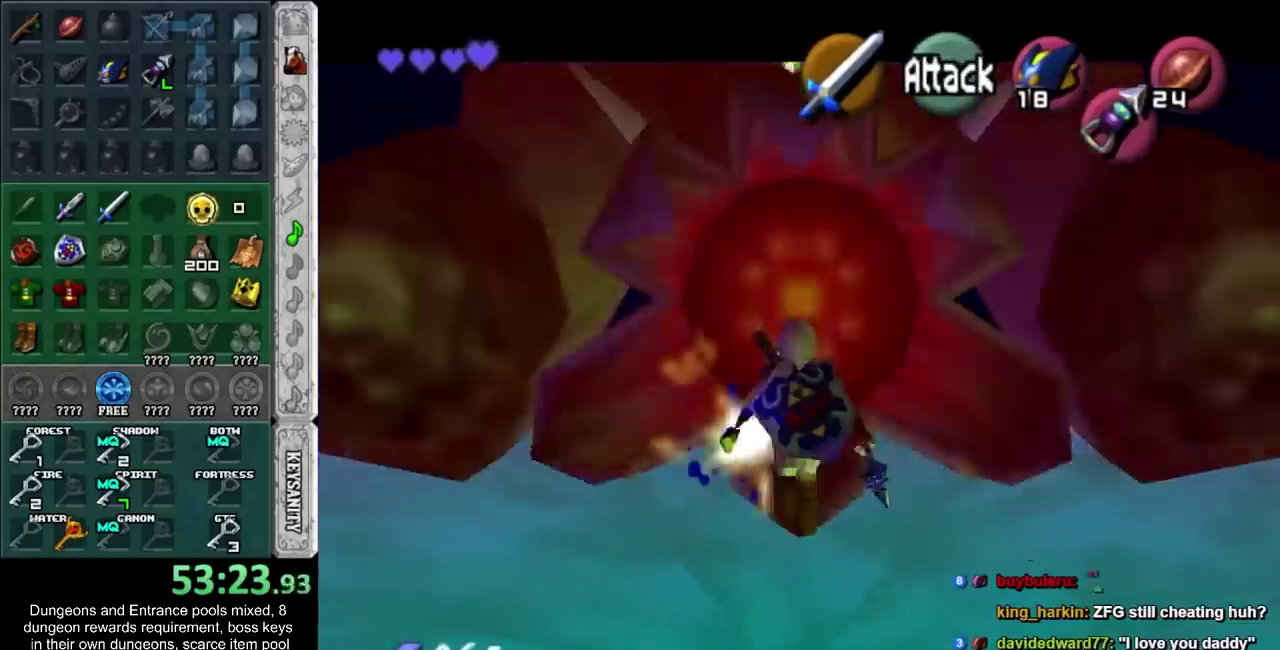
{"buttons": [], "left_stick": "up", "right_stick": "center", "events": []}
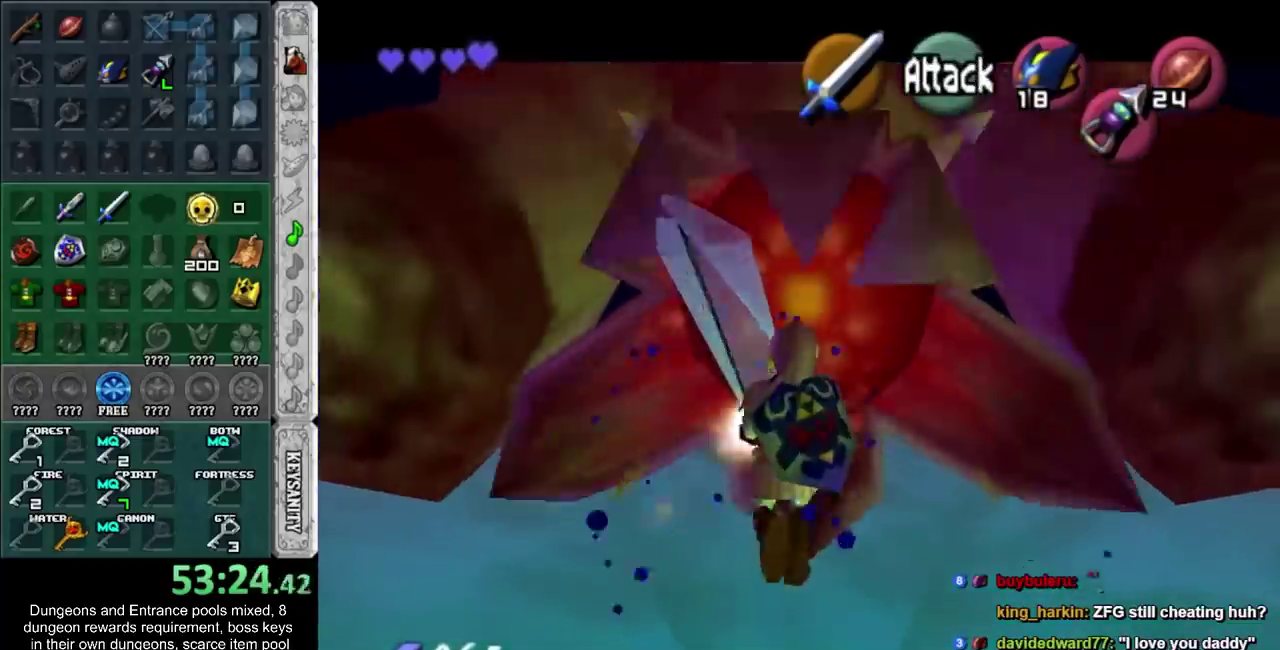
{"buttons": [], "left_stick": "up", "right_stick": "center", "events": []}
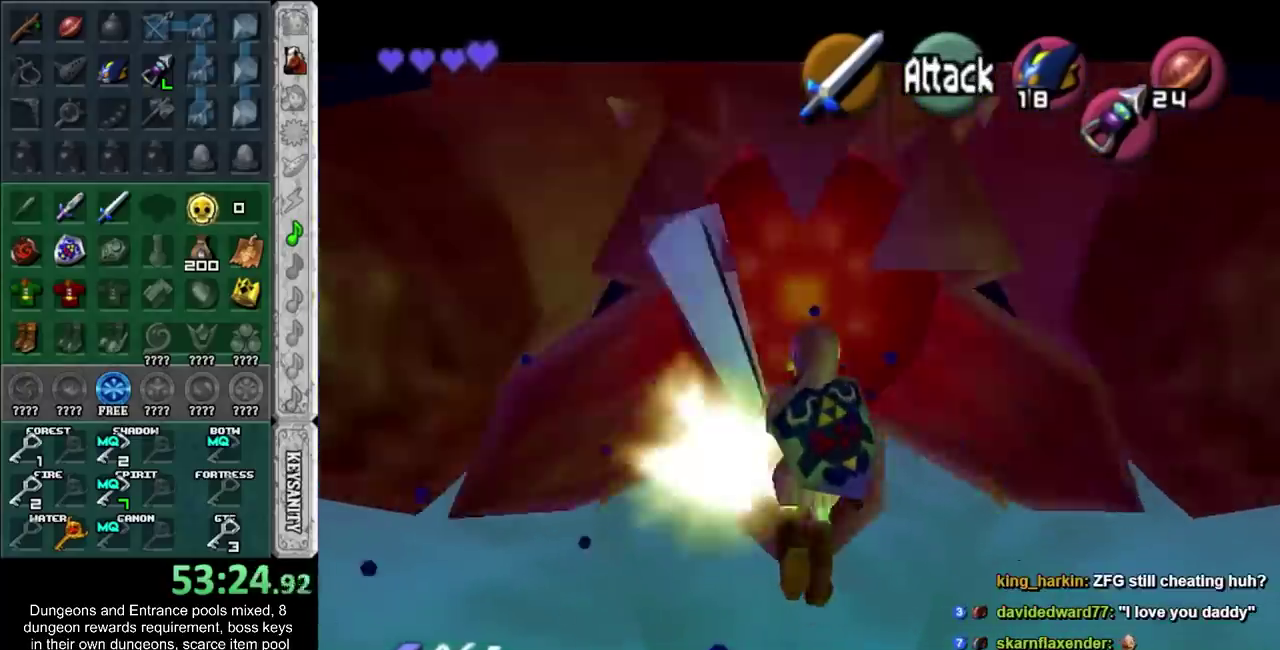
{"buttons": [], "left_stick": "up", "right_stick": "center", "events": []}
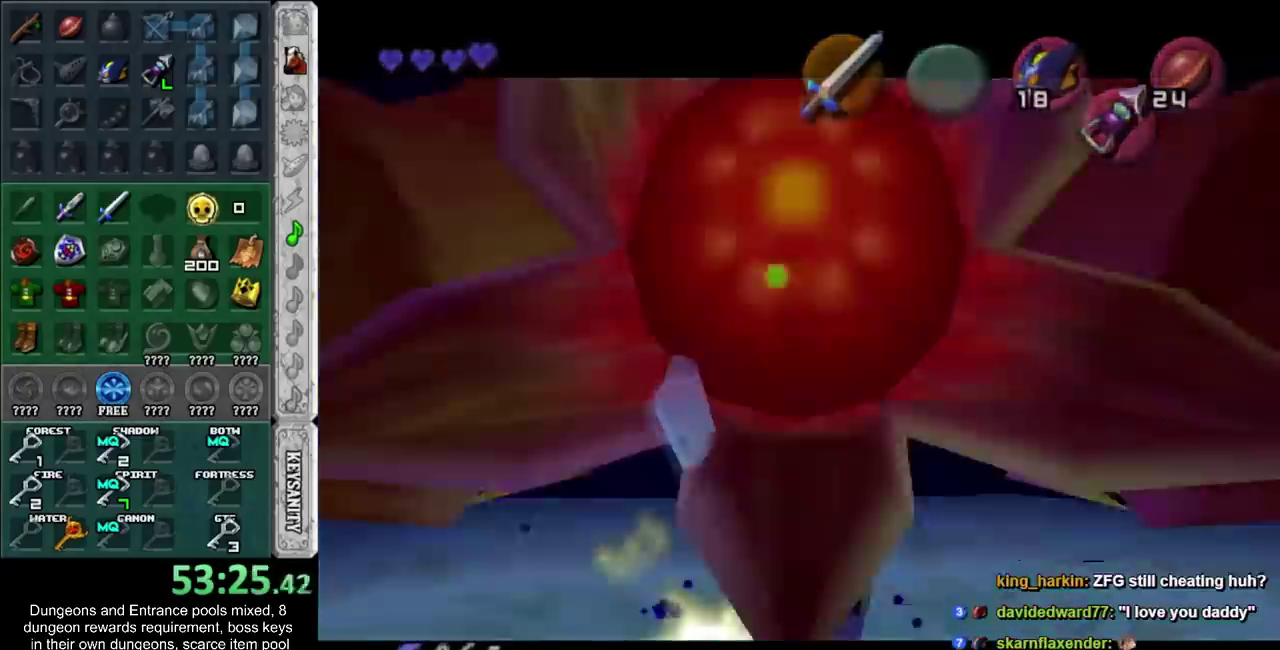
{"buttons": [], "left_stick": "up", "right_stick": "center", "events": []}
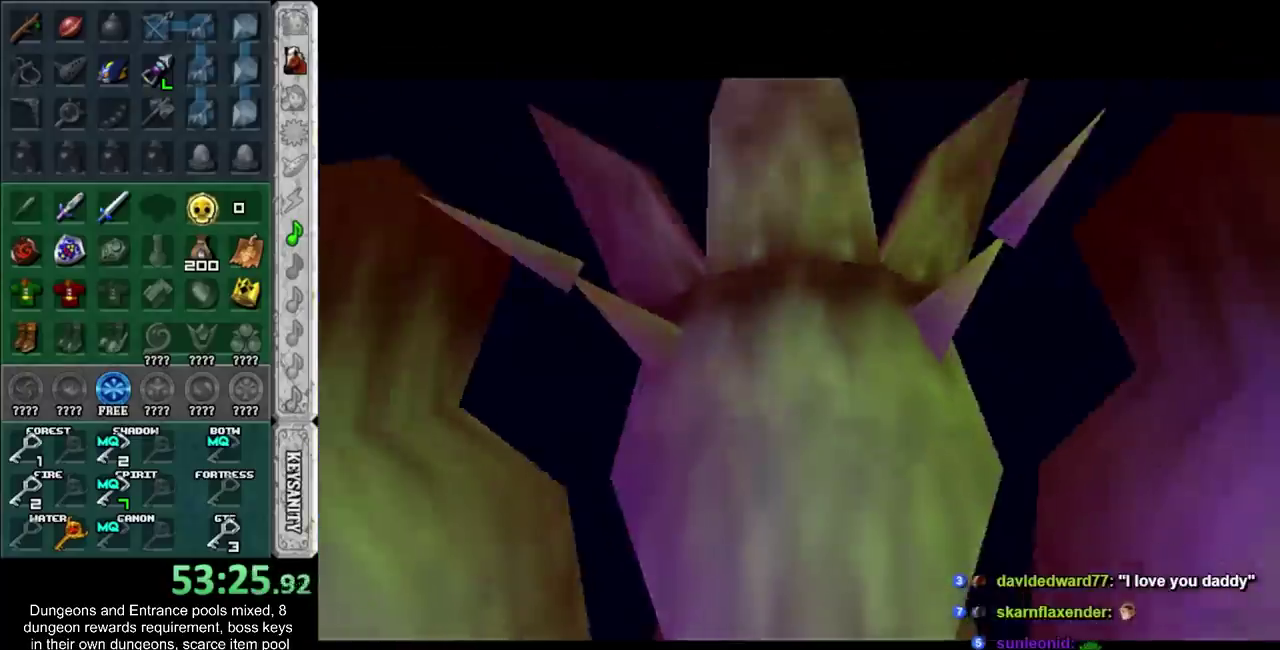
{"buttons": [], "left_stick": "center", "right_stick": "center", "events": [[17, "left_stick", "center"]]}